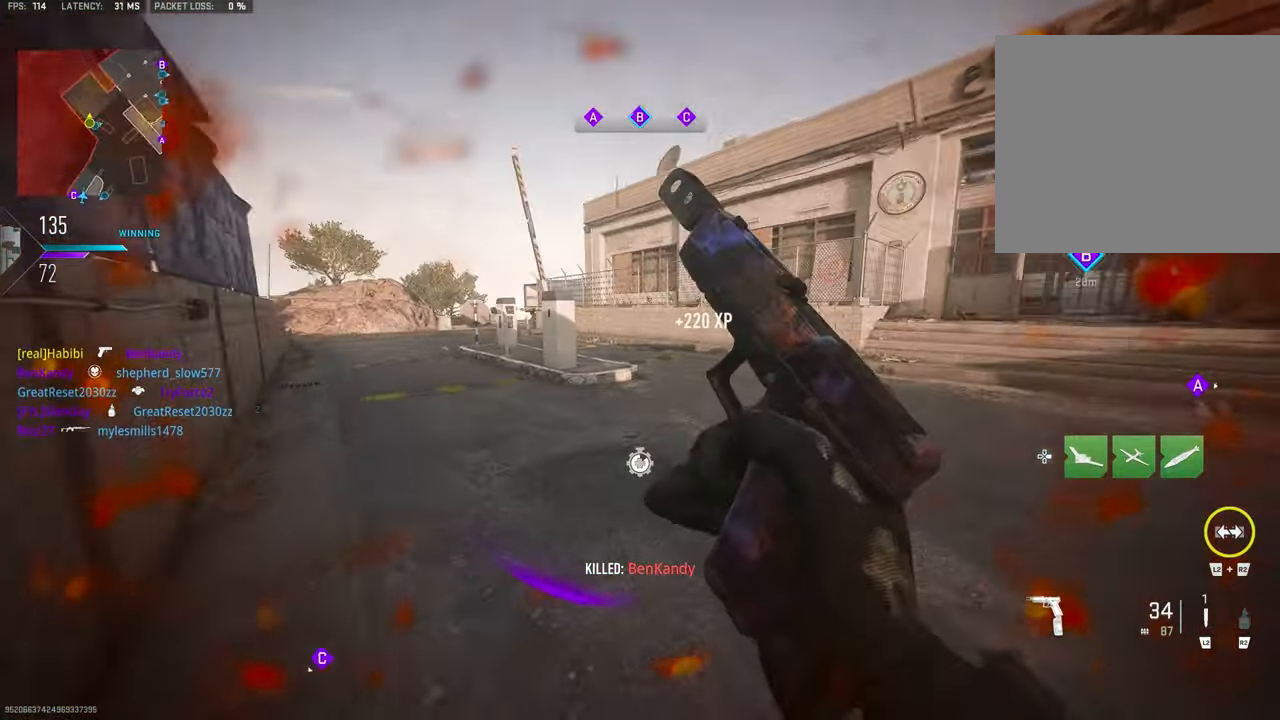
Gameplay with a controller (PlayStation layout); each line is a JSON object with the inputs held at the frame after it. "events" lists button and stick changes between this image and that frame as [ms after this image, input, new state], when the widget could be followed in between.
{"buttons": [], "left_stick": "up", "right_stick": "center", "events": [[117, "left_stick", "up-left"], [317, "left_stick", "up"]]}
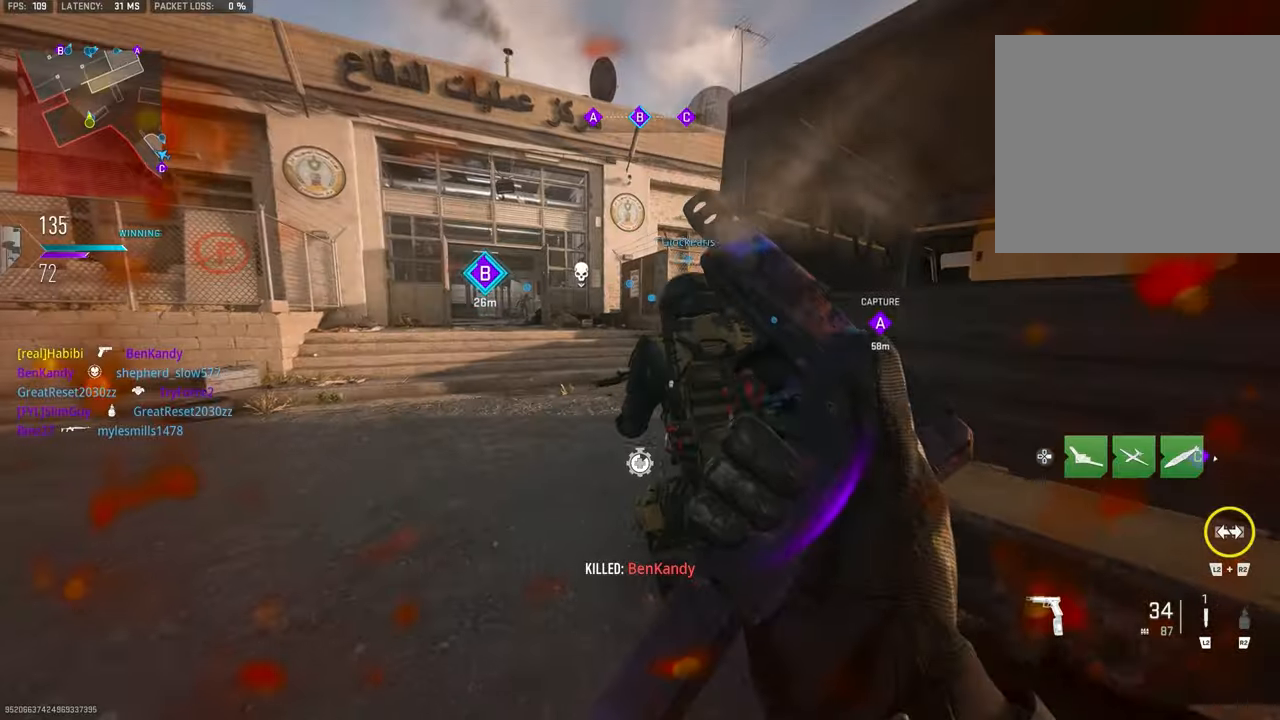
{"buttons": [], "left_stick": "up", "right_stick": "center", "events": [[16, "right_stick", "right"], [283, "right_stick", "center"]]}
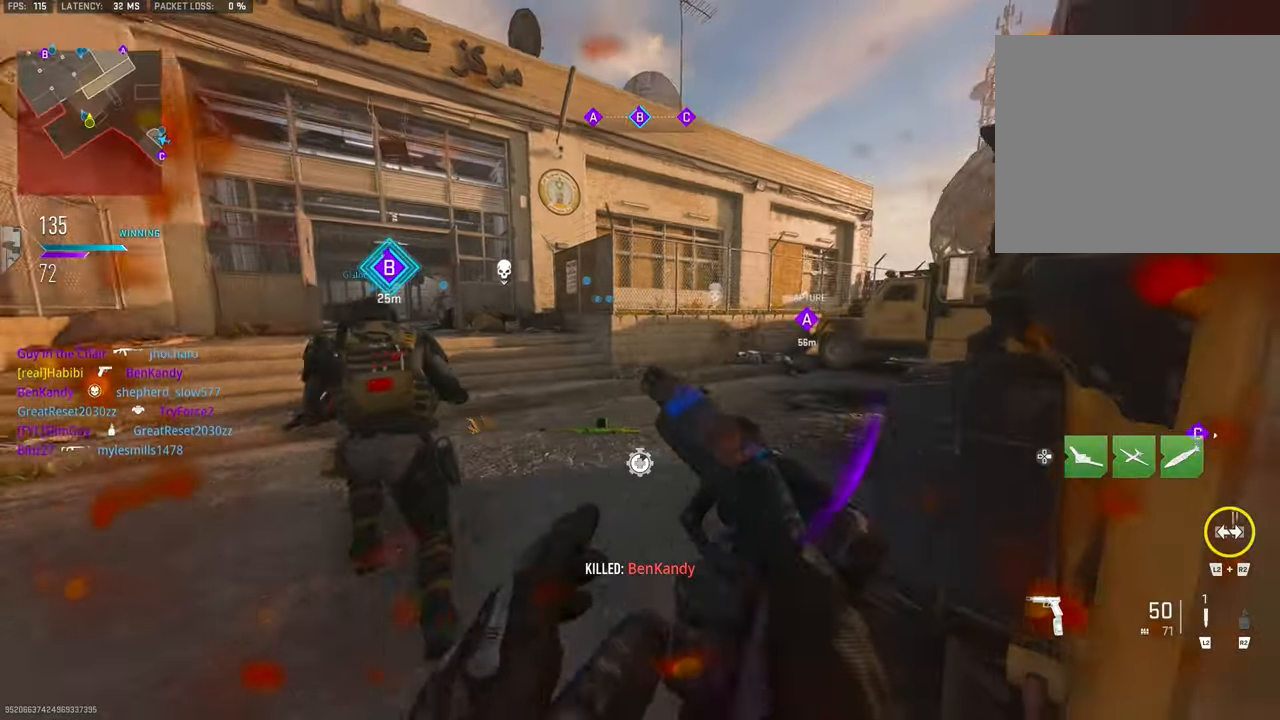
{"buttons": ["DPAD_RIGHT"], "left_stick": "up-right", "right_stick": "right", "events": [[450, "DPAD_RIGHT", "down"], [450, "right_stick", "right"], [483, "left_stick", "up-right"]]}
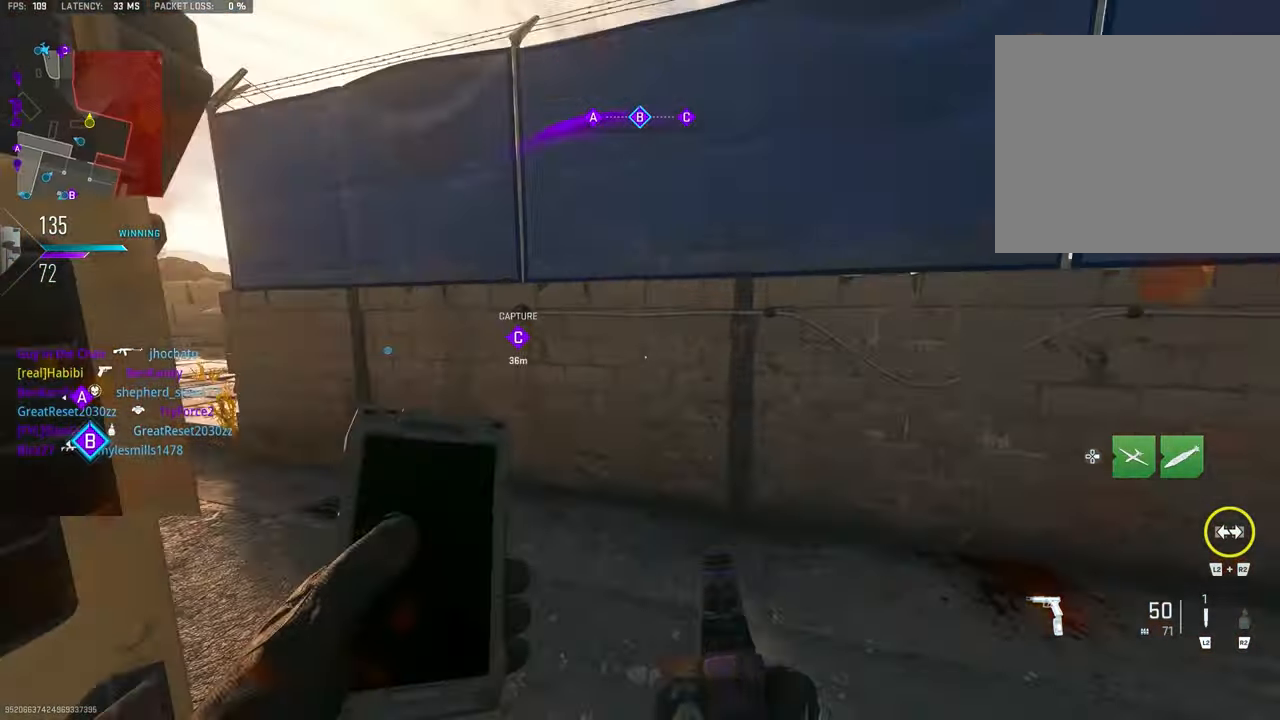
{"buttons": [], "left_stick": "up", "right_stick": "center", "events": [[50, "DPAD_RIGHT", "up"], [50, "left_stick", "down-right"], [250, "left_stick", "up-right"], [416, "left_stick", "up"], [416, "right_stick", "center"]]}
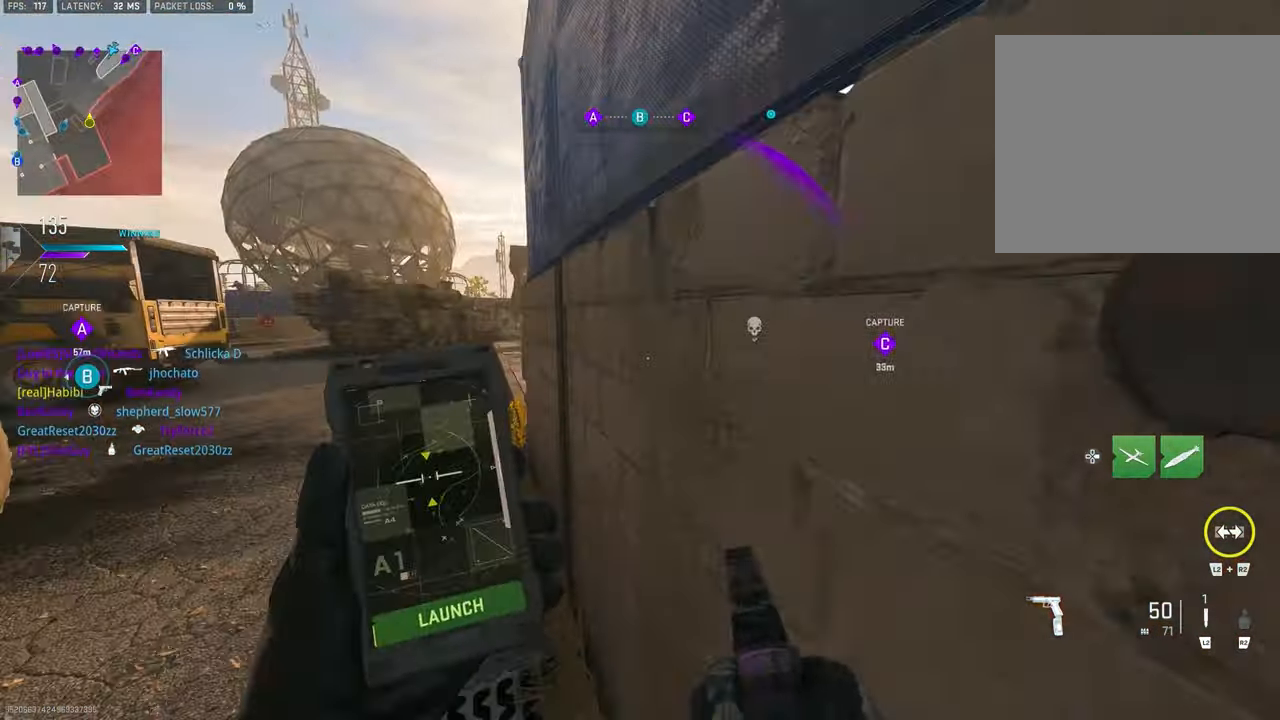
{"buttons": [], "left_stick": "up", "right_stick": "center", "events": [[83, "right_stick", "left"], [316, "right_stick", "center"]]}
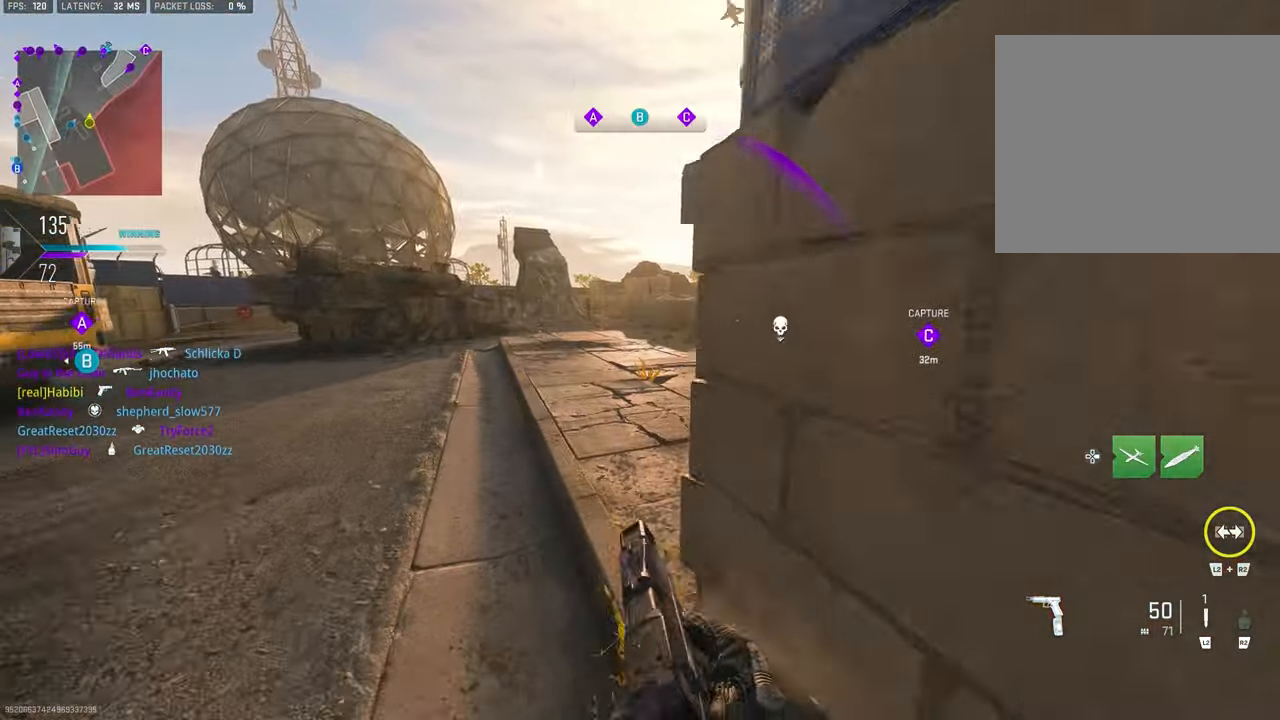
{"buttons": [], "left_stick": "up", "right_stick": "center", "events": []}
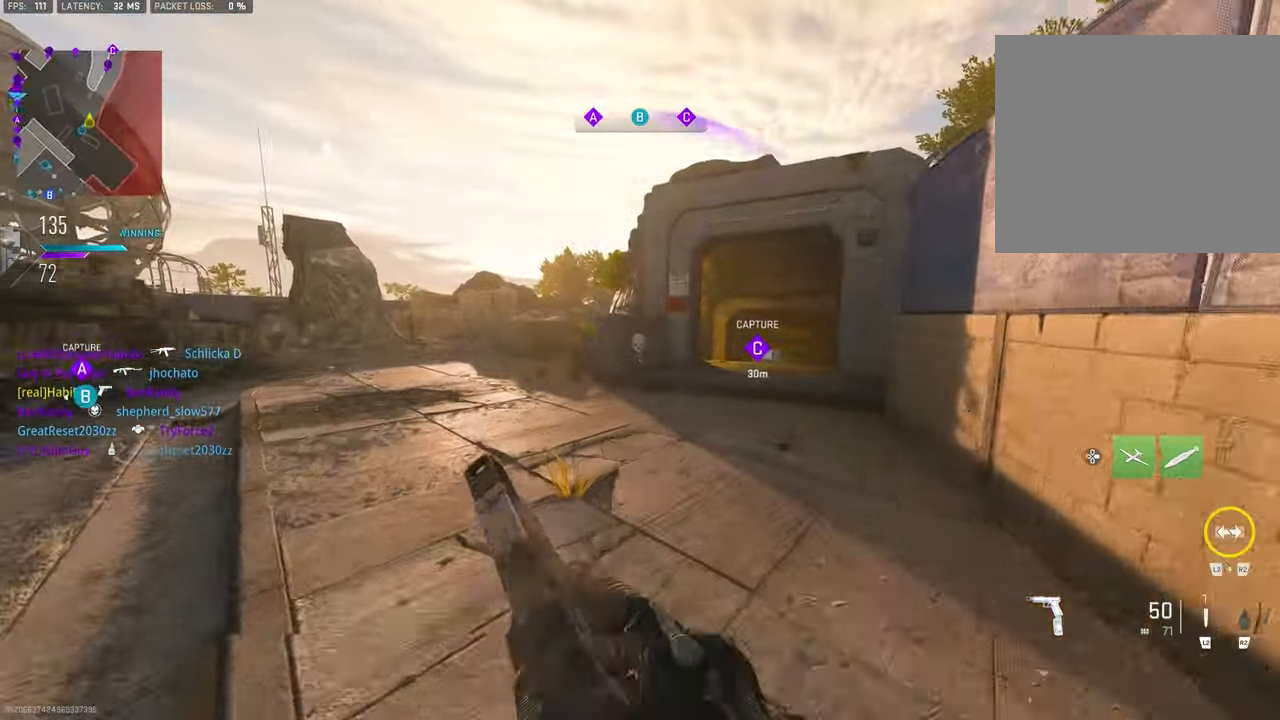
{"buttons": ["R3"], "left_stick": "up-left", "right_stick": "center", "events": [[183, "left_stick", "up-left"], [283, "right_stick", "right"], [416, "right_stick", "center"], [450, "R3", "down"]]}
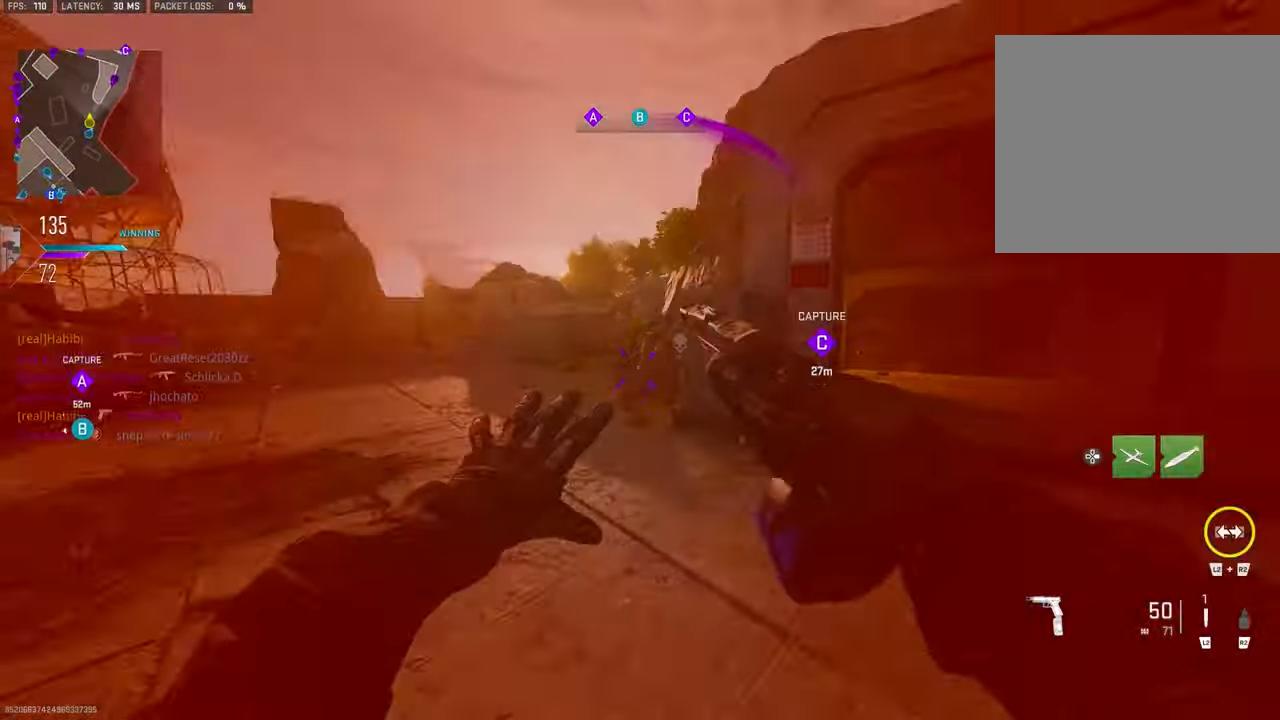
{"buttons": [], "left_stick": "left", "right_stick": "center", "events": [[383, "R3", "up"], [383, "left_stick", "left"]]}
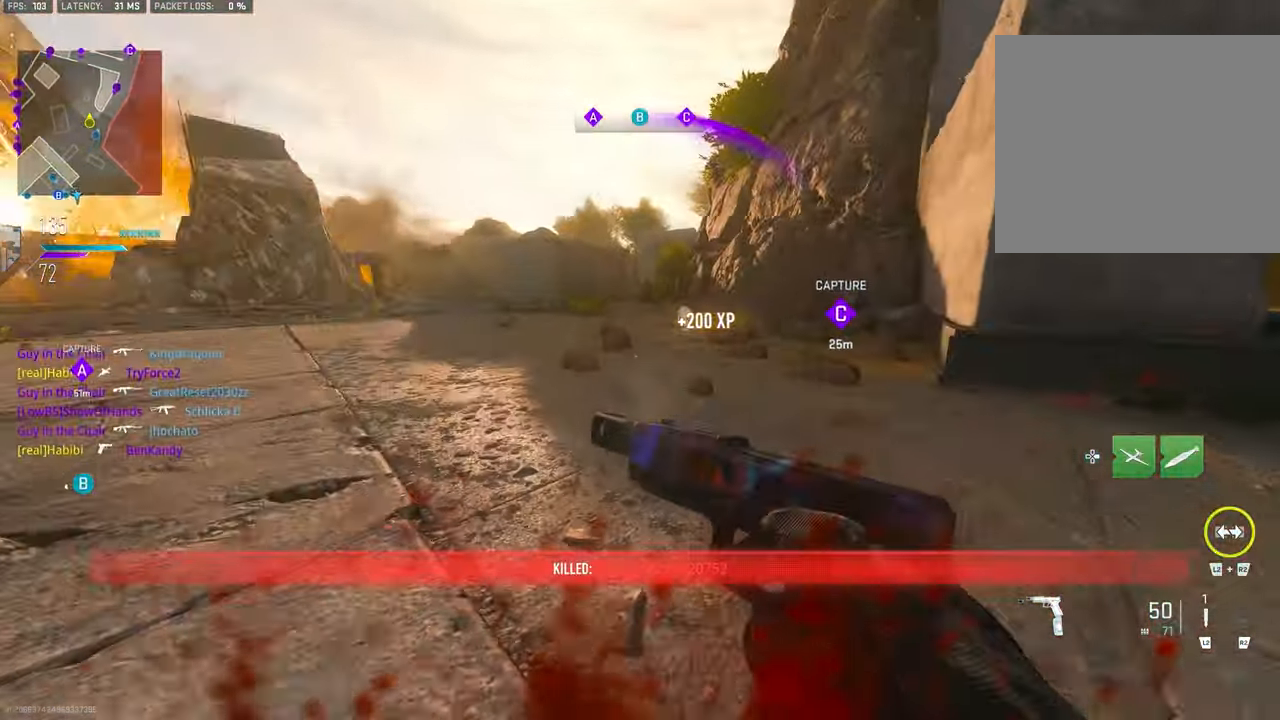
{"buttons": ["CROSS"], "left_stick": "up-left", "right_stick": "center", "events": [[316, "left_stick", "up-left"], [416, "CROSS", "down"]]}
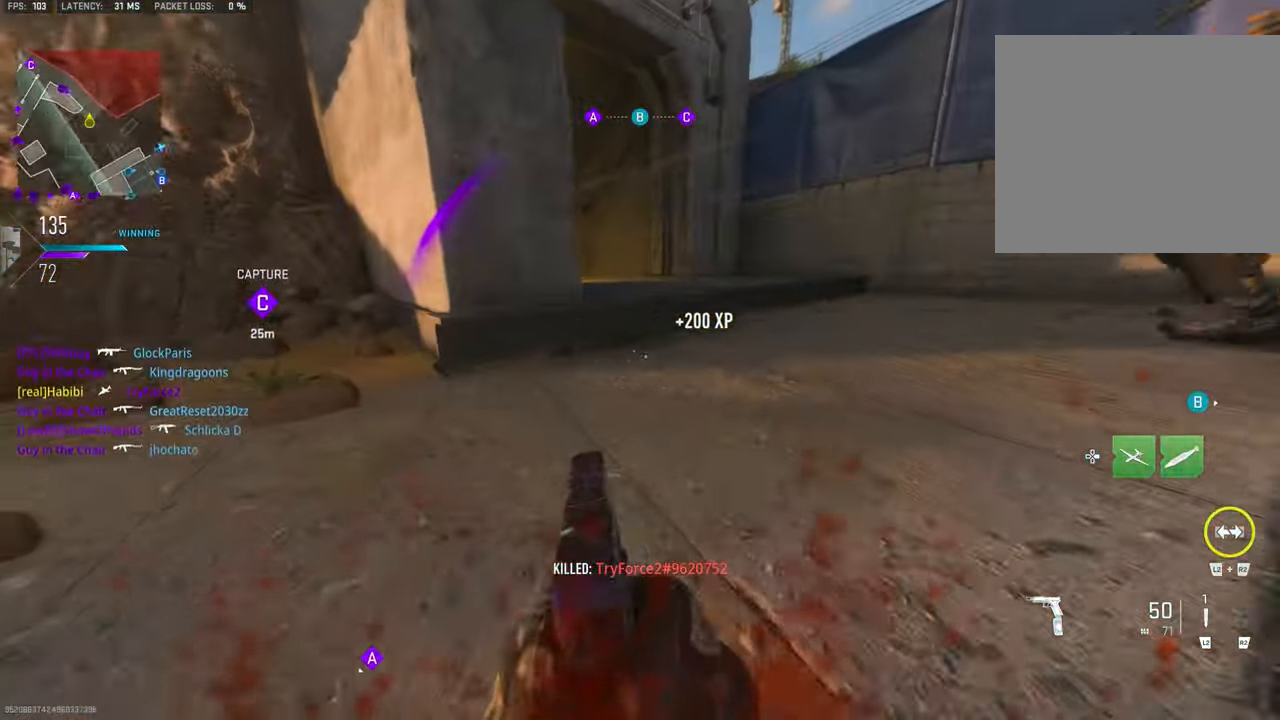
{"buttons": [], "left_stick": "up-left", "right_stick": "right", "events": [[50, "CROSS", "up"], [83, "right_stick", "right"], [216, "right_stick", "center"], [316, "right_stick", "right"]]}
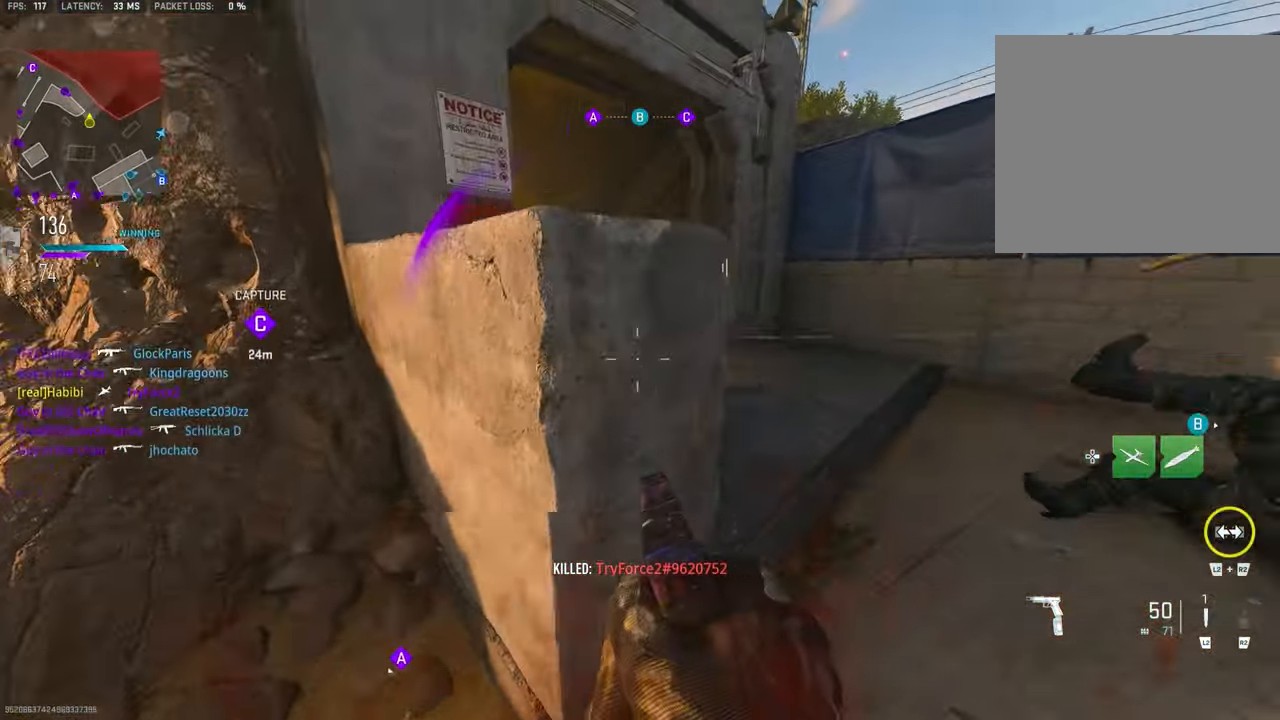
{"buttons": [], "left_stick": "right", "right_stick": "center", "events": [[16, "right_stick", "center"], [283, "left_stick", "left"], [383, "left_stick", "center"], [450, "left_stick", "right"]]}
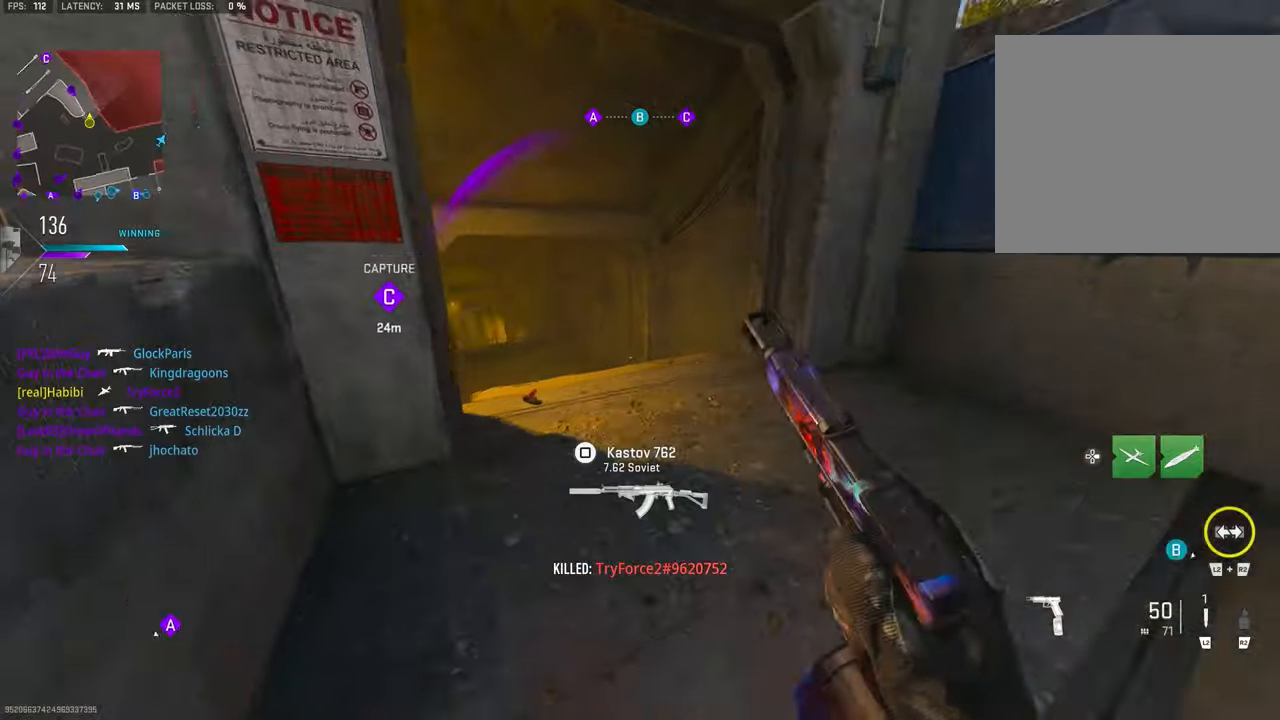
{"buttons": [], "left_stick": "up", "right_stick": "left", "events": [[50, "left_stick", "up-right"], [217, "left_stick", "center"], [317, "left_stick", "up-right"], [450, "left_stick", "up"], [450, "right_stick", "left"]]}
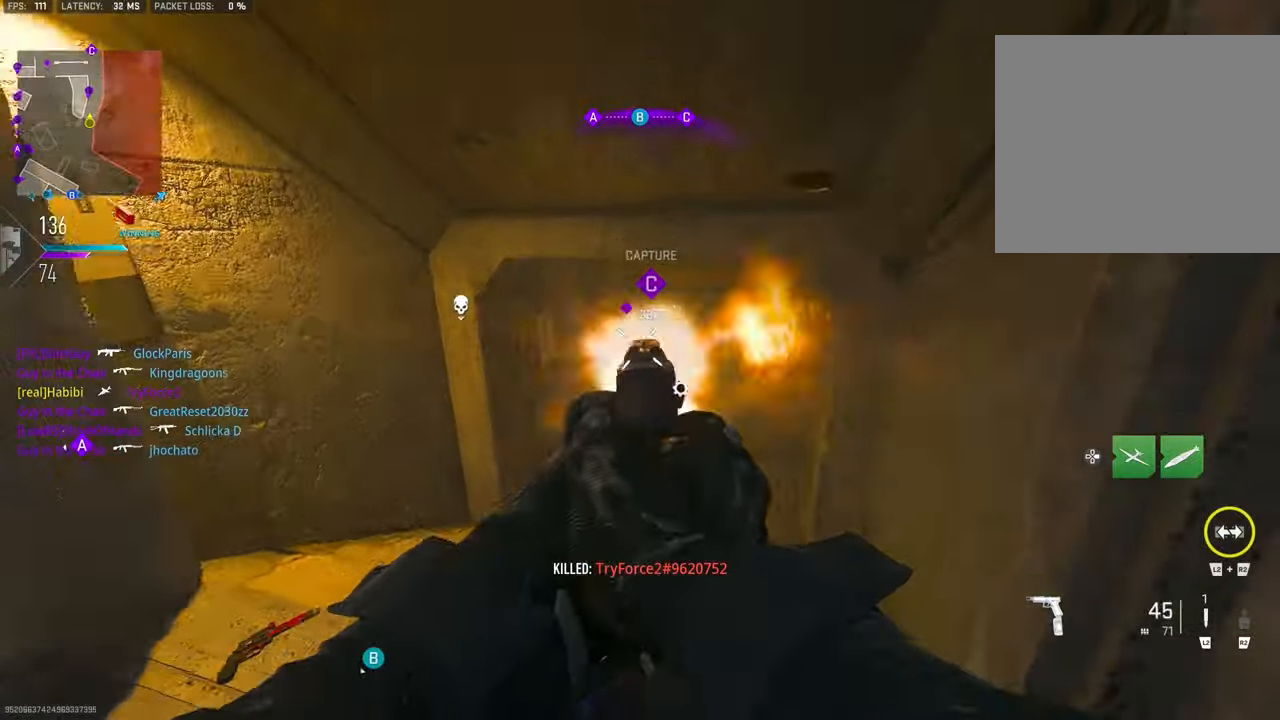
{"buttons": ["L1", "R1"], "left_stick": "up", "right_stick": "center", "events": [[83, "CROSS", "down"], [83, "L1", "down"], [183, "CROSS", "up"], [183, "right_stick", "center"], [250, "R1", "down"]]}
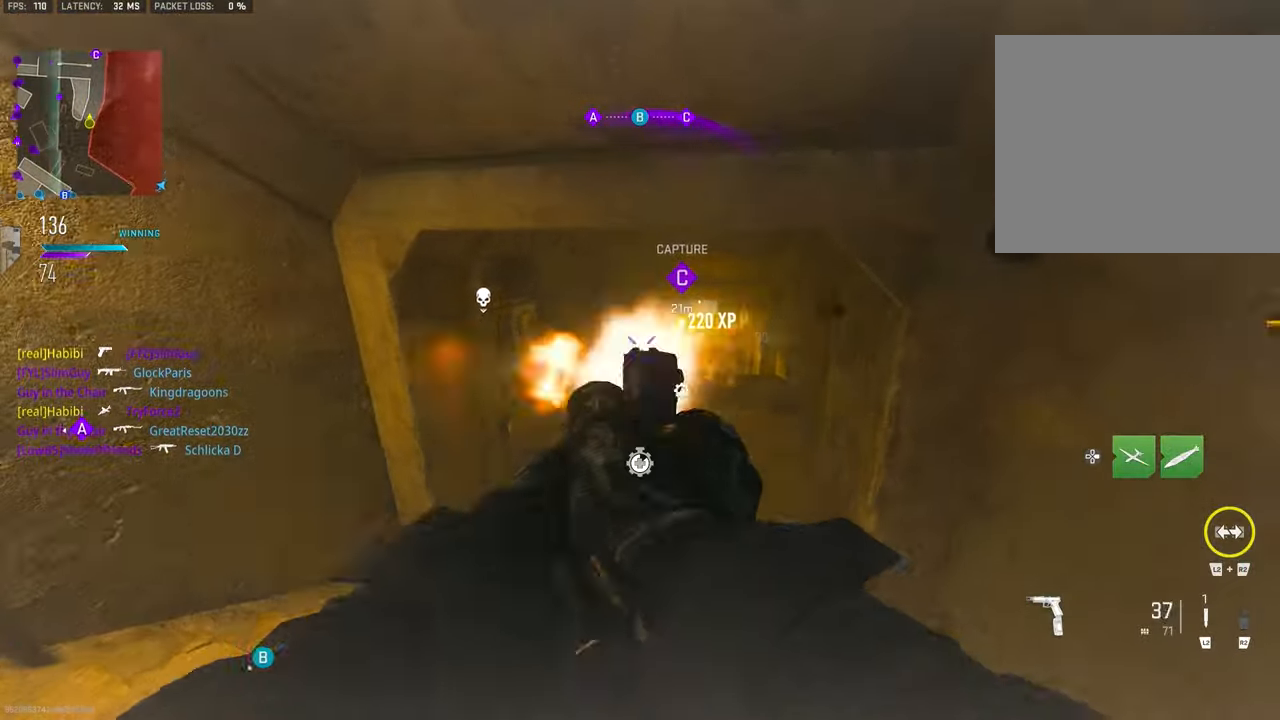
{"buttons": ["L1", "R1"], "left_stick": "up", "right_stick": "down", "events": [[317, "right_stick", "down"]]}
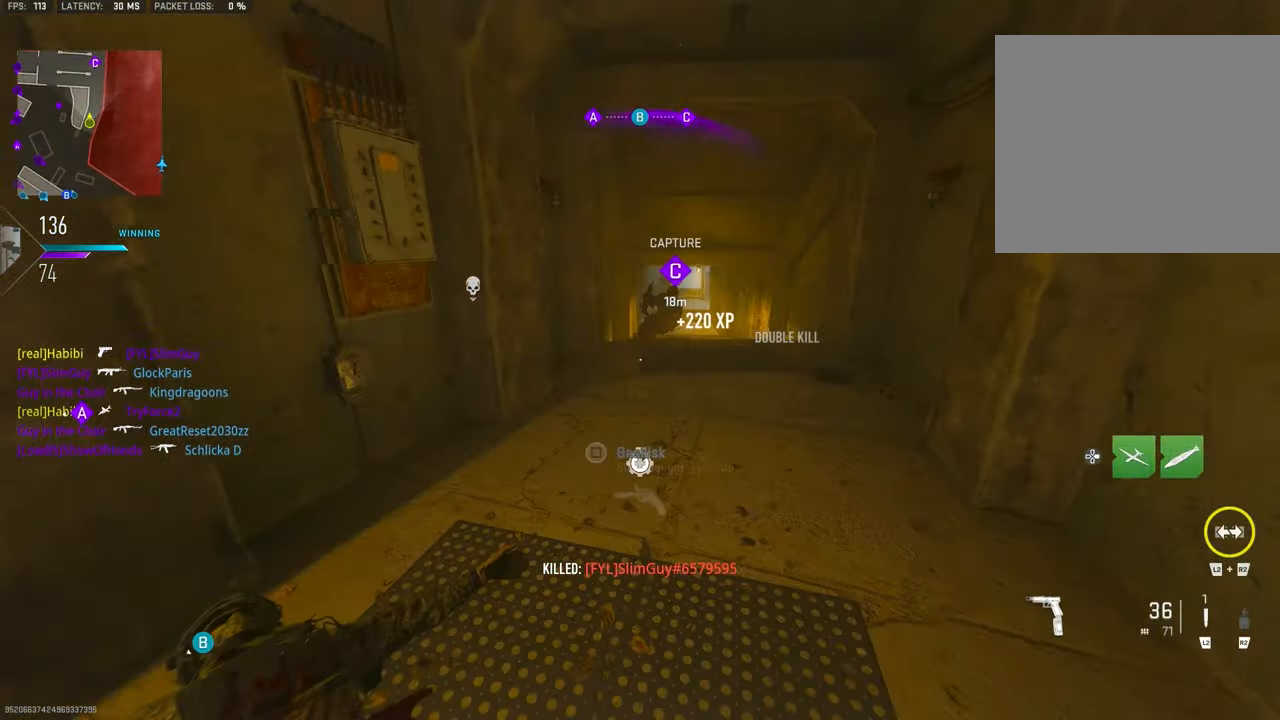
{"buttons": [], "left_stick": "up", "right_stick": "center", "events": [[117, "L1", "up"], [117, "R1", "up"], [150, "right_stick", "center"], [283, "TRIANGLE", "down"], [350, "TRIANGLE", "up"], [383, "TRIANGLE", "down"], [450, "TRIANGLE", "up"]]}
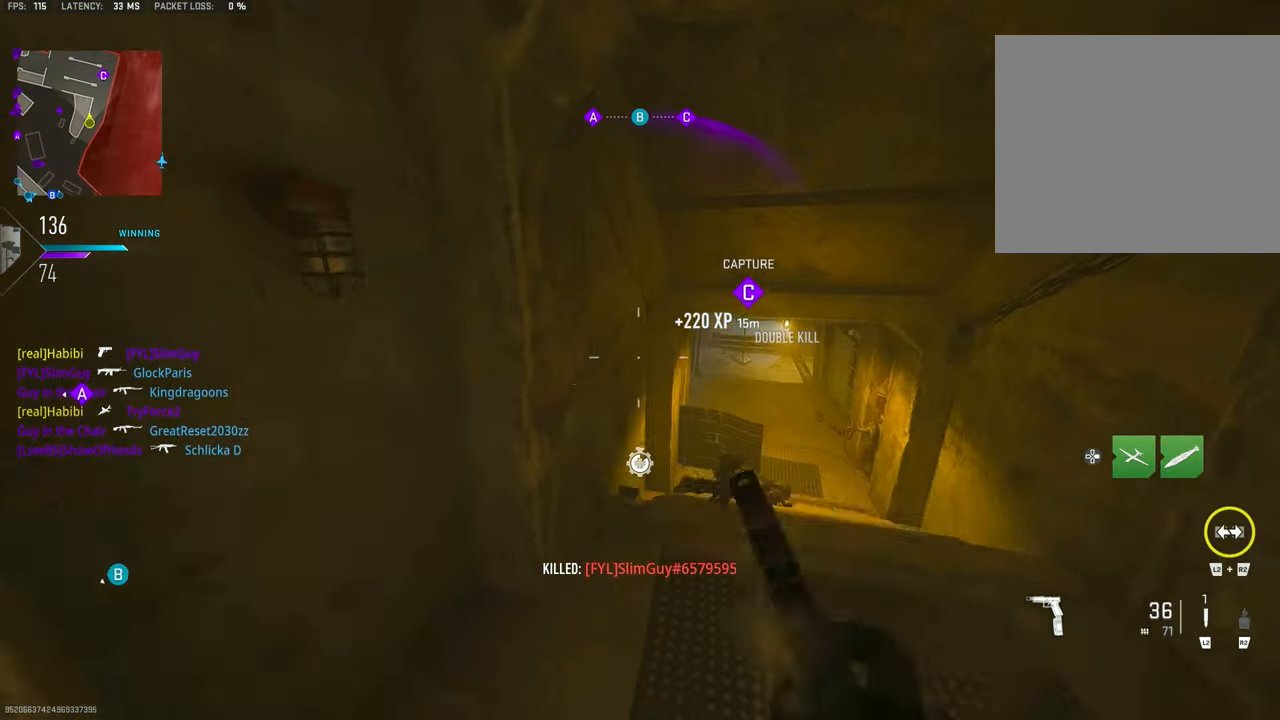
{"buttons": ["CROSS"], "left_stick": "up-right", "right_stick": "center", "events": [[317, "right_stick", "left"], [450, "CROSS", "down"], [483, "left_stick", "up-right"], [483, "right_stick", "center"]]}
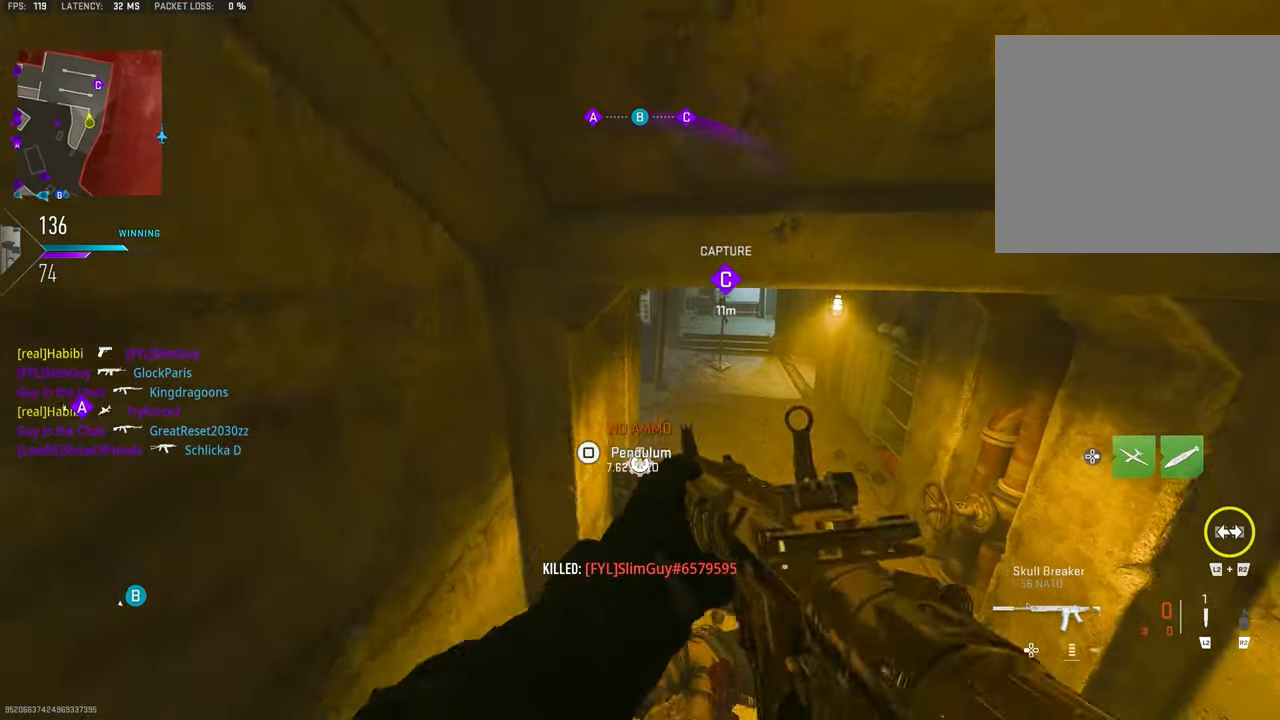
{"buttons": [], "left_stick": "up", "right_stick": "center", "events": [[50, "TRIANGLE", "down"], [83, "CROSS", "up"], [150, "TRIANGLE", "up"], [350, "left_stick", "up"]]}
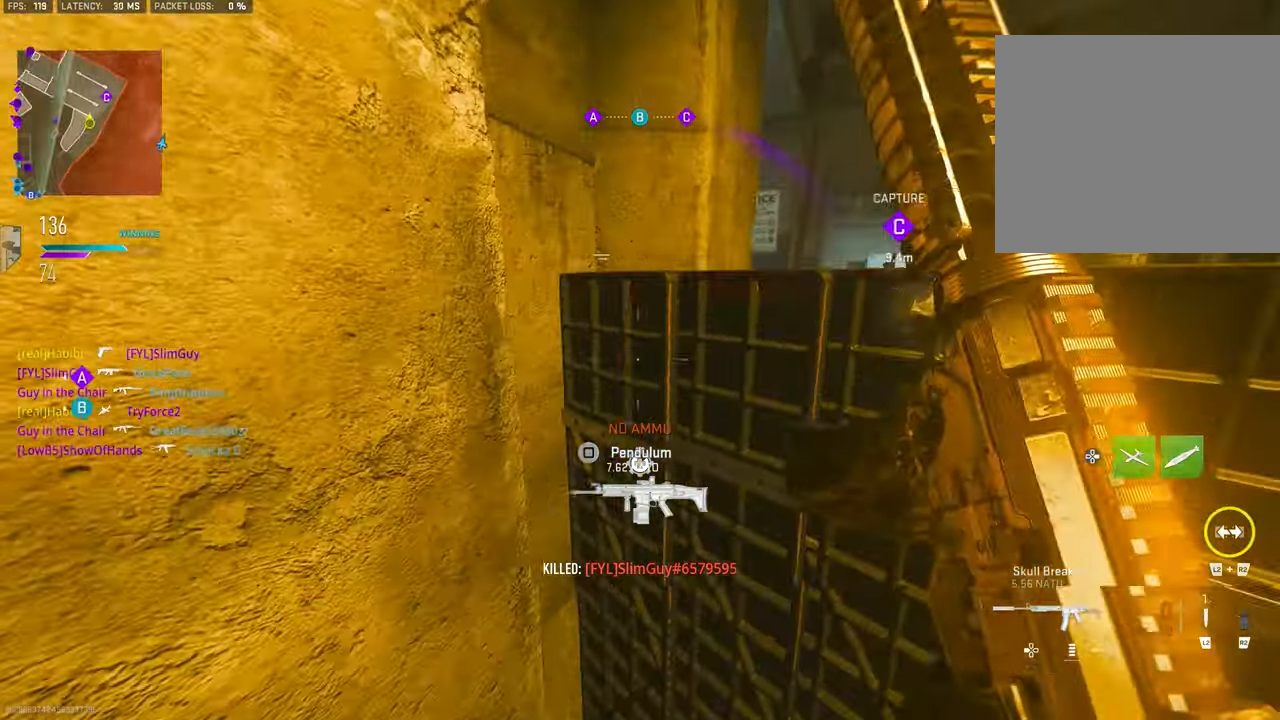
{"buttons": [], "left_stick": "up-left", "right_stick": "center", "events": [[17, "right_stick", "right"], [83, "right_stick", "center"], [150, "right_stick", "left"], [217, "right_stick", "up-left"], [317, "right_stick", "center"], [383, "SQUARE", "down"], [450, "SQUARE", "up"], [450, "left_stick", "up-left"]]}
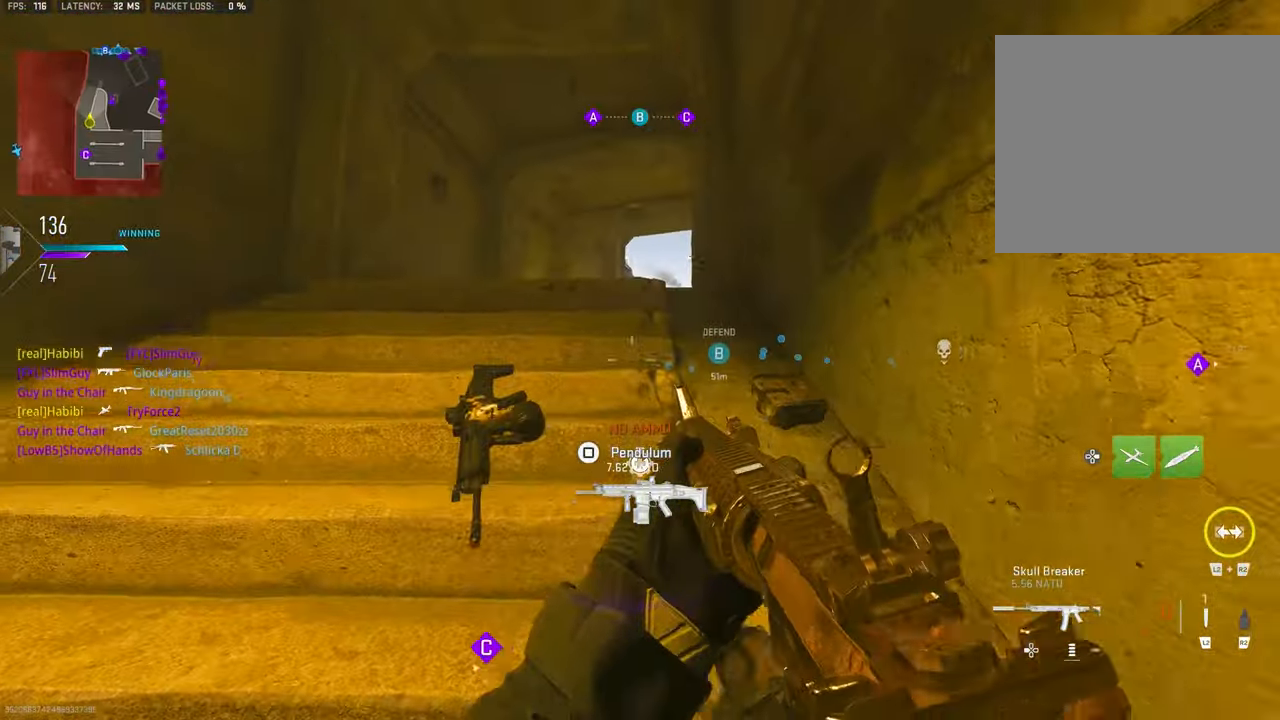
{"buttons": ["R3"], "left_stick": "up", "right_stick": "up-left", "events": [[83, "left_stick", "left"], [83, "right_stick", "left"], [250, "left_stick", "up"], [317, "R3", "down"], [417, "right_stick", "up-left"]]}
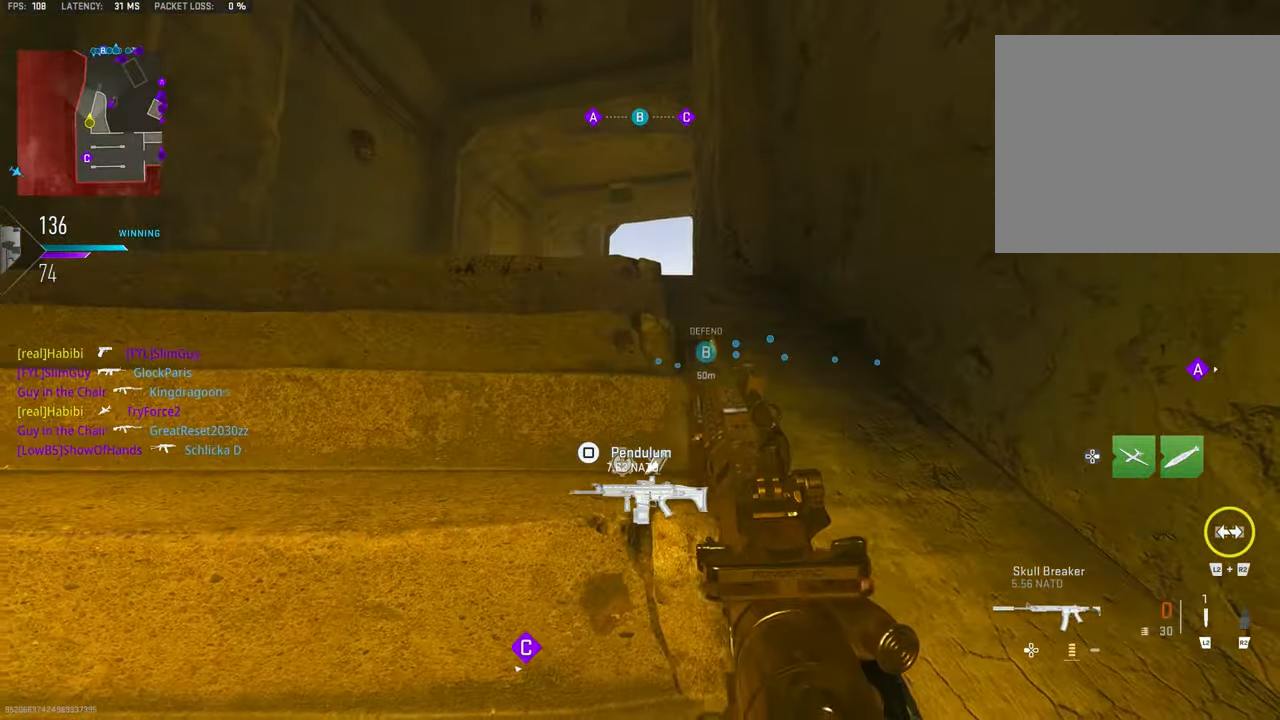
{"buttons": [], "left_stick": "up", "right_stick": "center", "events": [[17, "right_stick", "center"], [150, "R3", "up"]]}
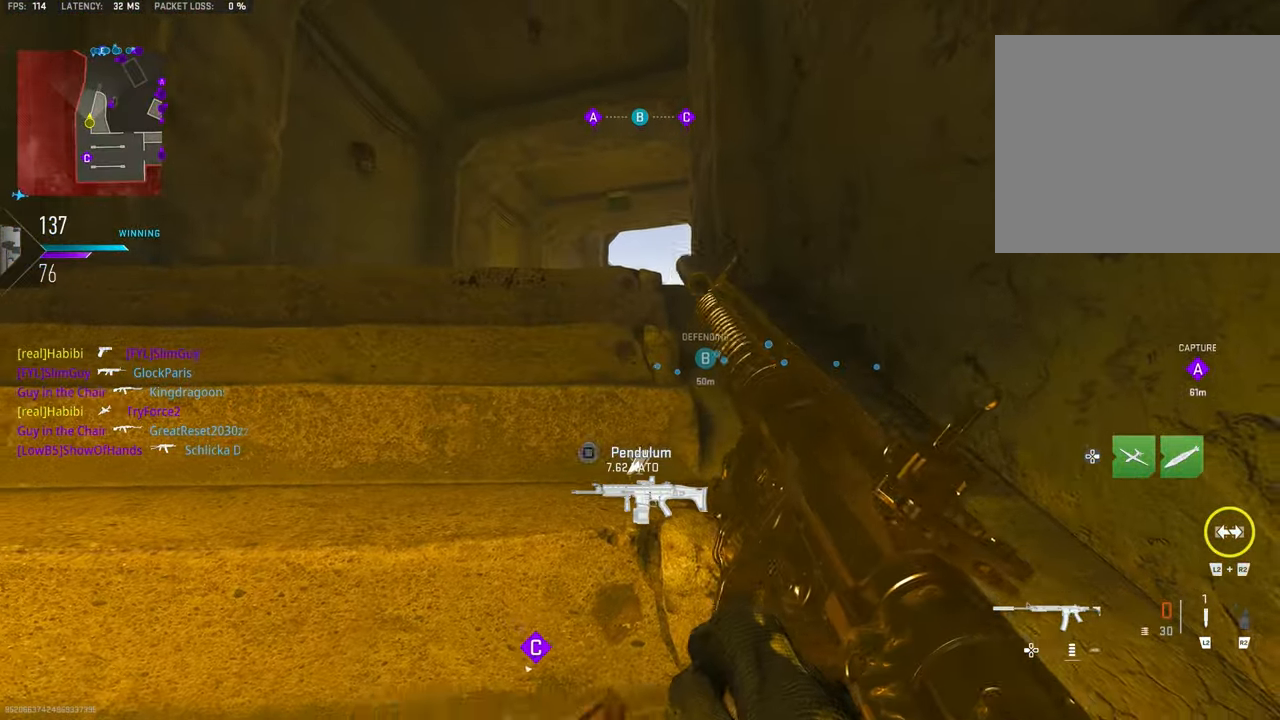
{"buttons": [], "left_stick": "center", "right_stick": "center", "events": [[17, "left_stick", "right"], [150, "SQUARE", "down"], [217, "SQUARE", "up"], [417, "left_stick", "center"]]}
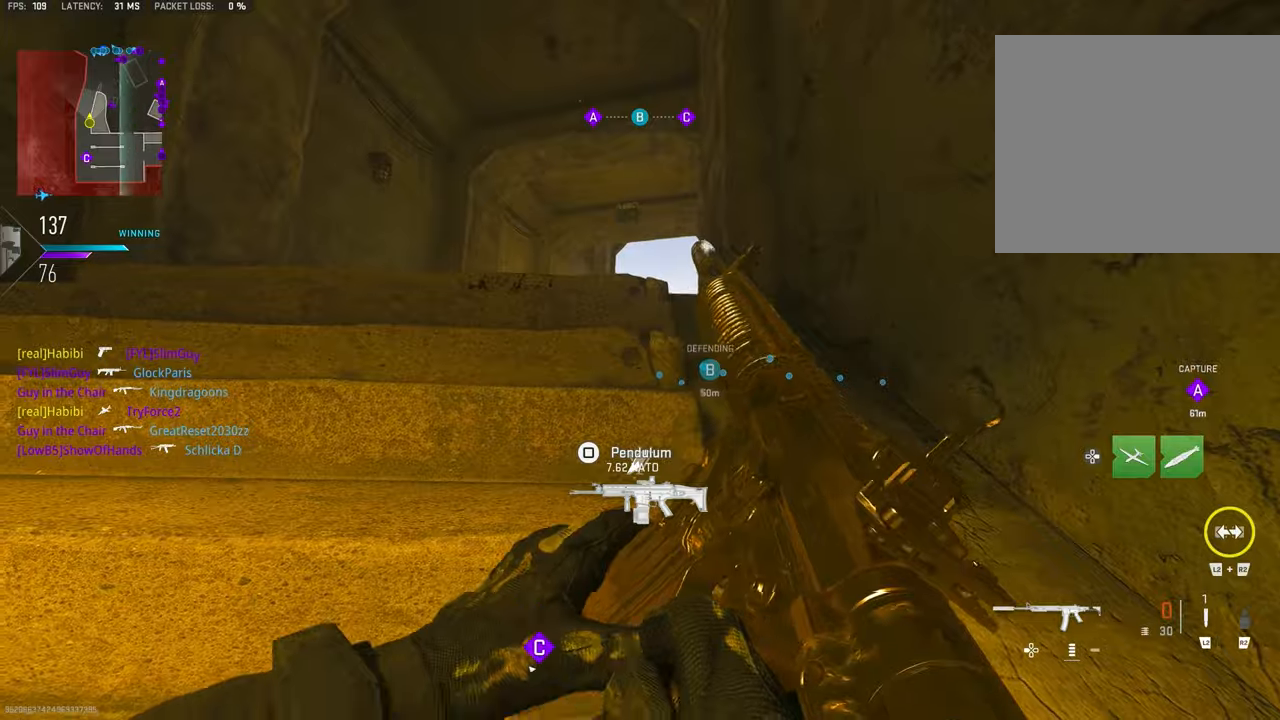
{"buttons": [], "left_stick": "center", "right_stick": "center", "events": []}
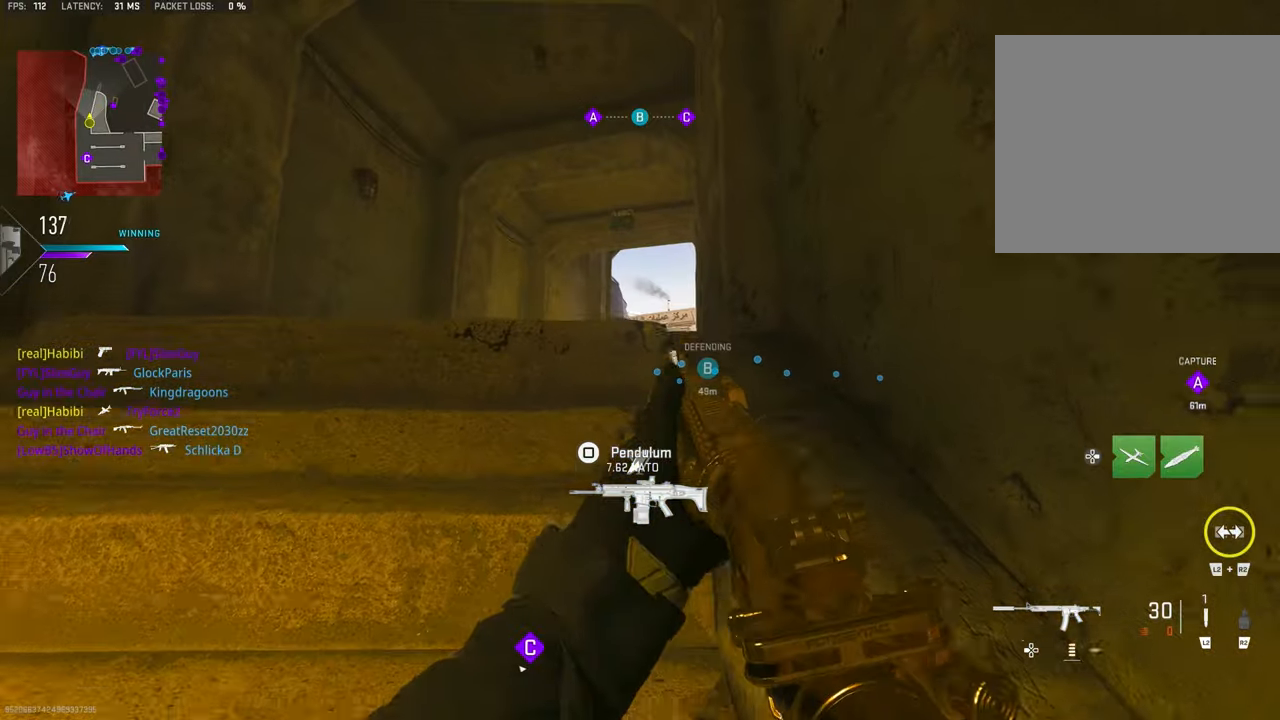
{"buttons": [], "left_stick": "up", "right_stick": "center", "events": [[284, "CROSS", "down"], [384, "CROSS", "up"], [417, "left_stick", "up"]]}
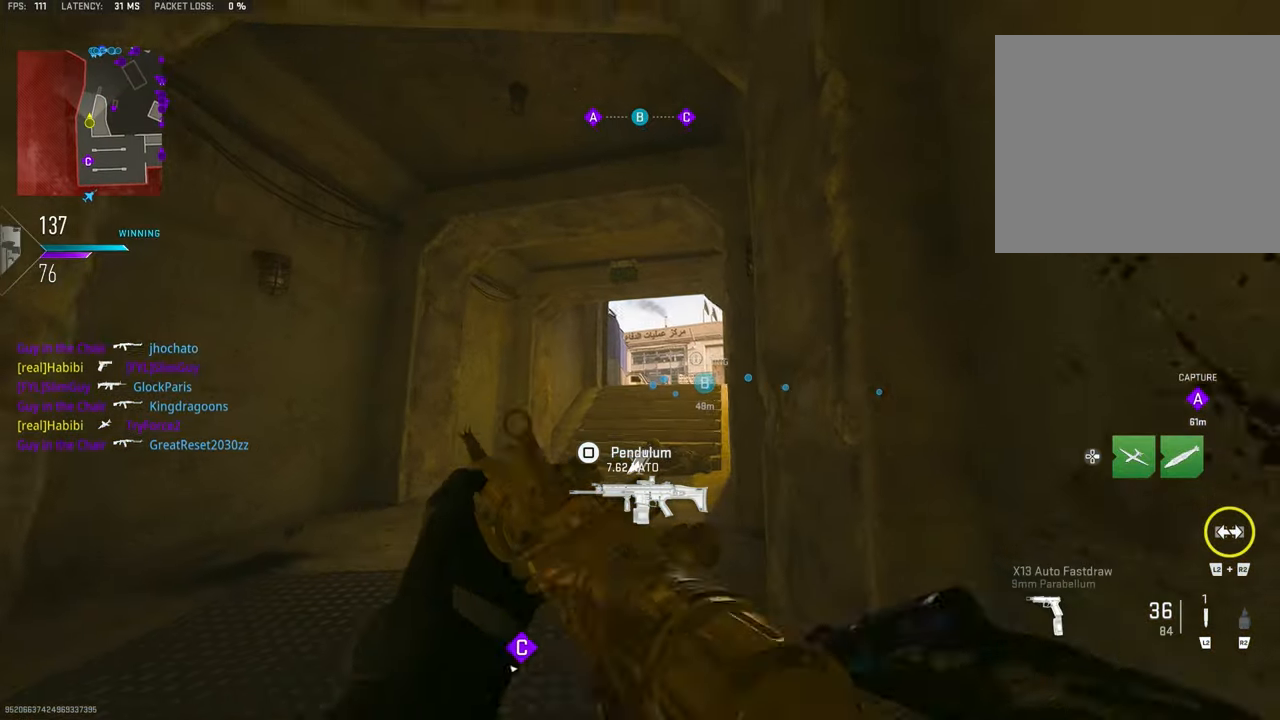
{"buttons": [], "left_stick": "up", "right_stick": "center", "events": [[284, "TRIANGLE", "down"], [317, "TRIANGLE", "up"], [384, "TRIANGLE", "down"], [450, "TRIANGLE", "up"]]}
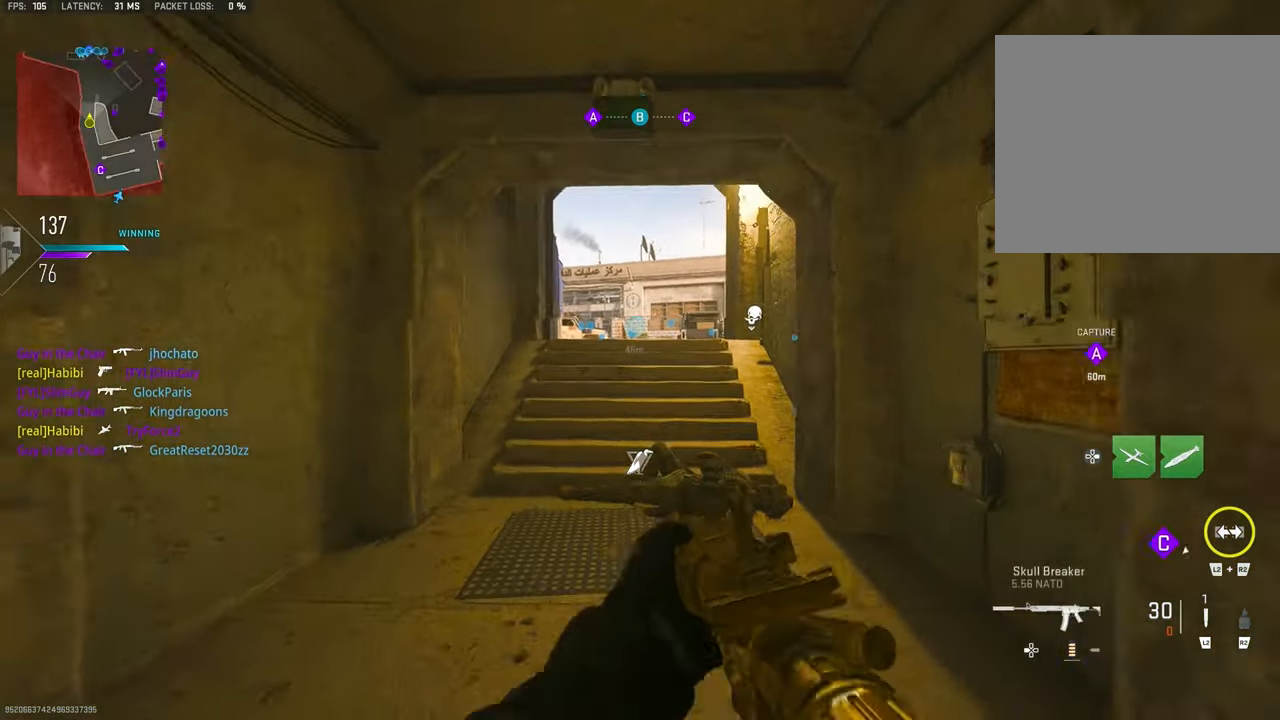
{"buttons": [], "left_stick": "up", "right_stick": "right", "events": [[117, "right_stick", "down-left"], [250, "right_stick", "center"], [317, "right_stick", "right"]]}
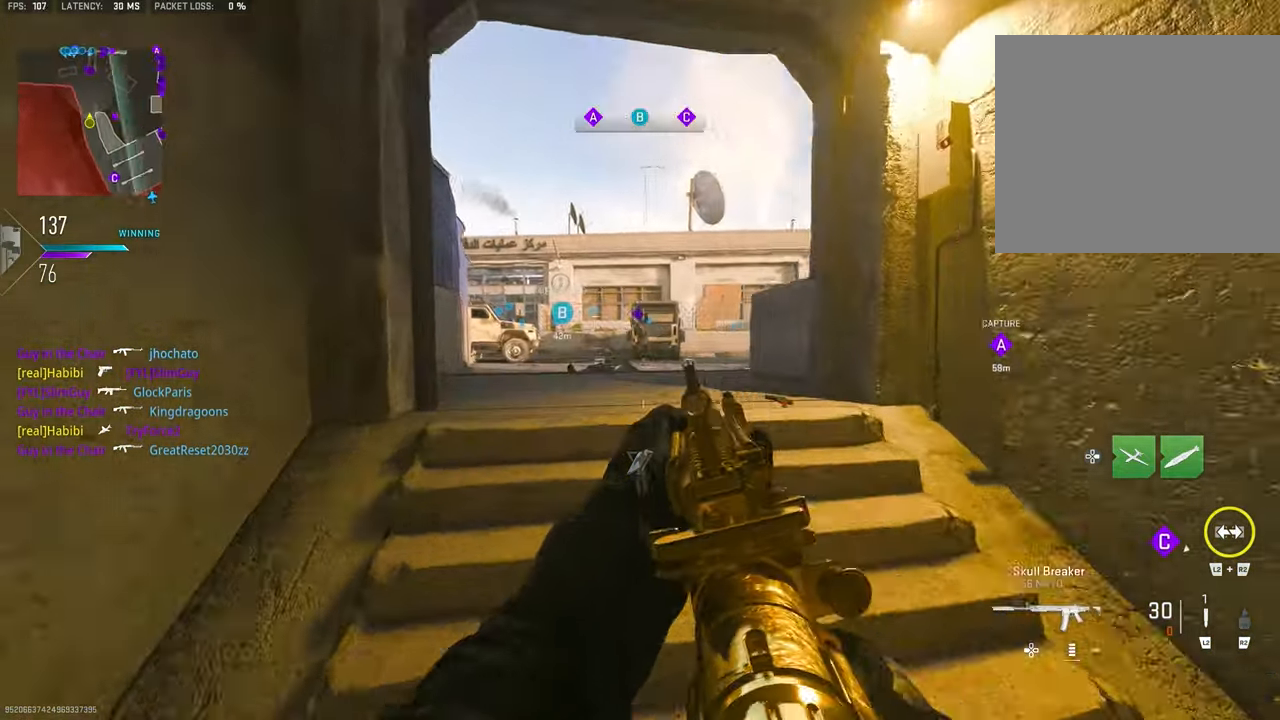
{"buttons": ["L1"], "left_stick": "up", "right_stick": "left", "events": [[117, "left_stick", "up-left"], [150, "right_stick", "center"], [250, "CROSS", "down"], [250, "right_stick", "right"], [284, "L1", "down"], [350, "CROSS", "up"], [384, "right_stick", "center"], [467, "right_stick", "left"], [484, "left_stick", "up"]]}
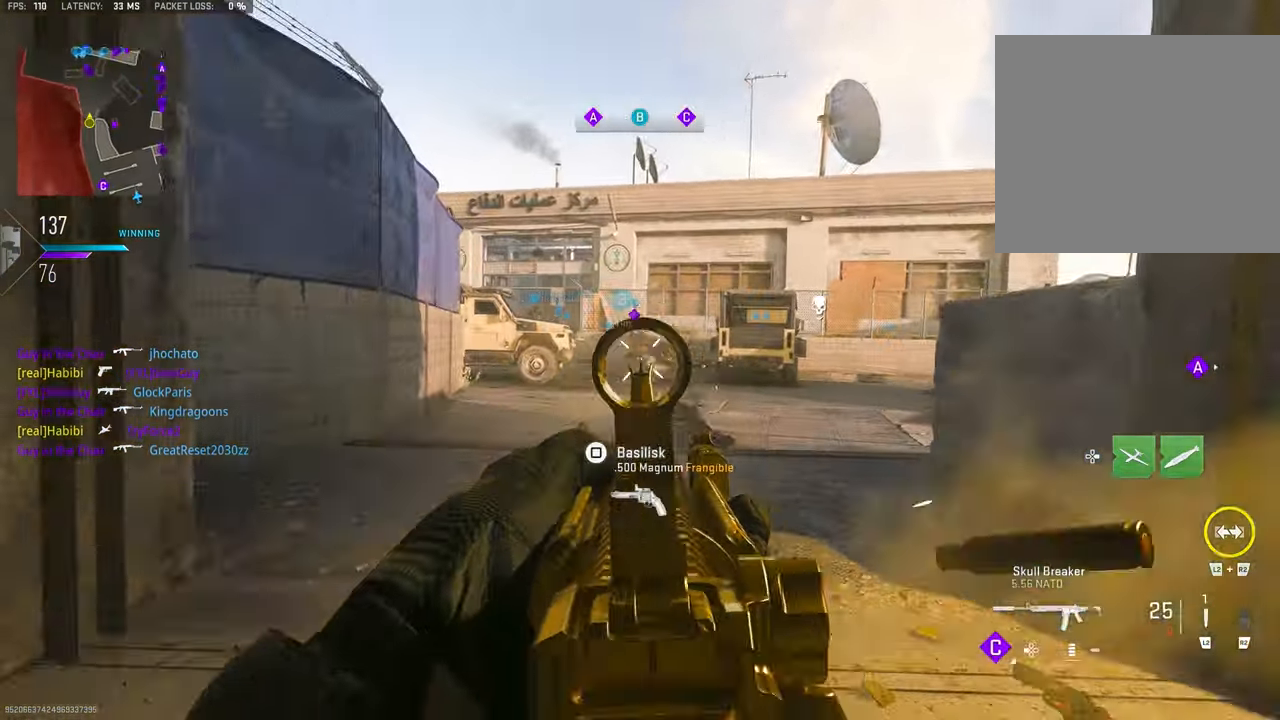
{"buttons": ["L1", "R1"], "left_stick": "right", "right_stick": "down-left", "events": [[17, "right_stick", "center"], [84, "left_stick", "up-right"], [84, "right_stick", "up"], [167, "right_stick", "left"], [184, "R1", "down"], [284, "right_stick", "center"], [317, "left_stick", "right"], [384, "right_stick", "down-left"]]}
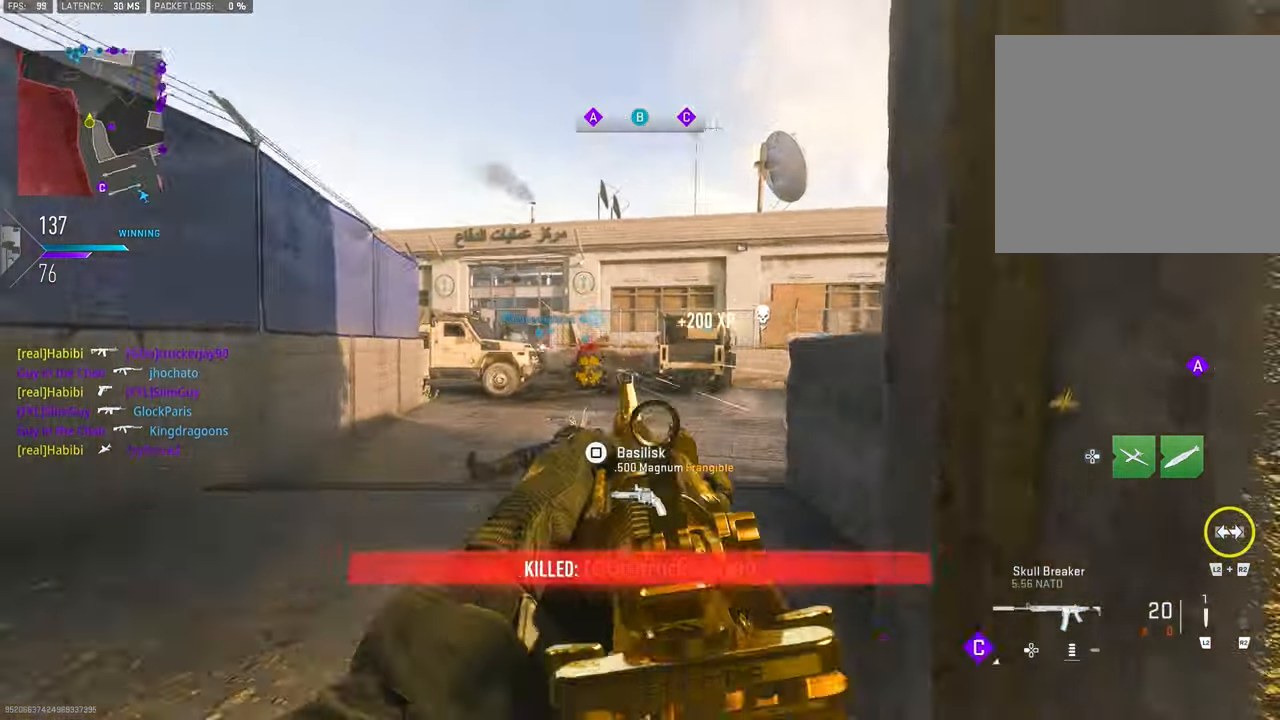
{"buttons": [], "left_stick": "up", "right_stick": "right", "events": [[150, "right_stick", "center"], [284, "left_stick", "up-right"], [350, "right_stick", "left"], [450, "L1", "up"], [450, "R1", "up"], [450, "left_stick", "up"], [484, "right_stick", "right"]]}
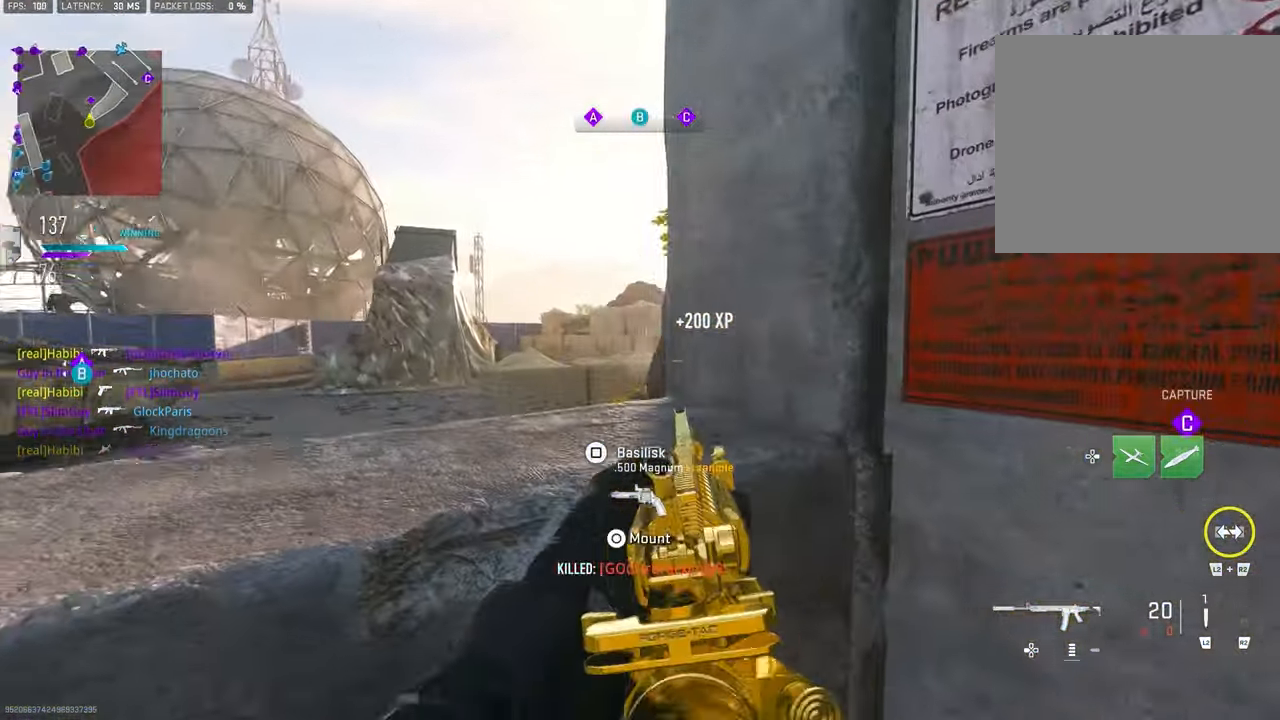
{"buttons": ["L1"], "left_stick": "left", "right_stick": "right", "events": [[234, "left_stick", "up-left"], [317, "L1", "down"], [317, "right_stick", "center"], [417, "right_stick", "right"], [450, "left_stick", "left"]]}
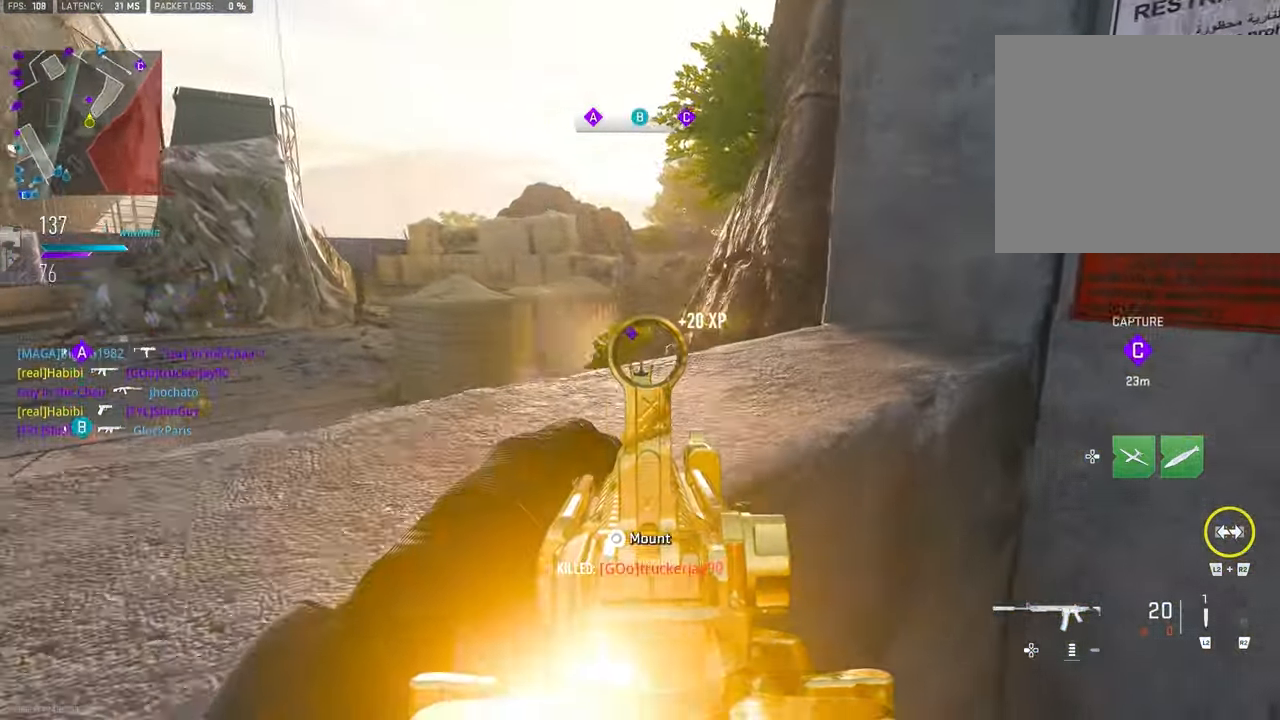
{"buttons": ["L1"], "left_stick": "left", "right_stick": "down", "events": [[150, "right_stick", "center"], [217, "right_stick", "right"], [434, "right_stick", "down"]]}